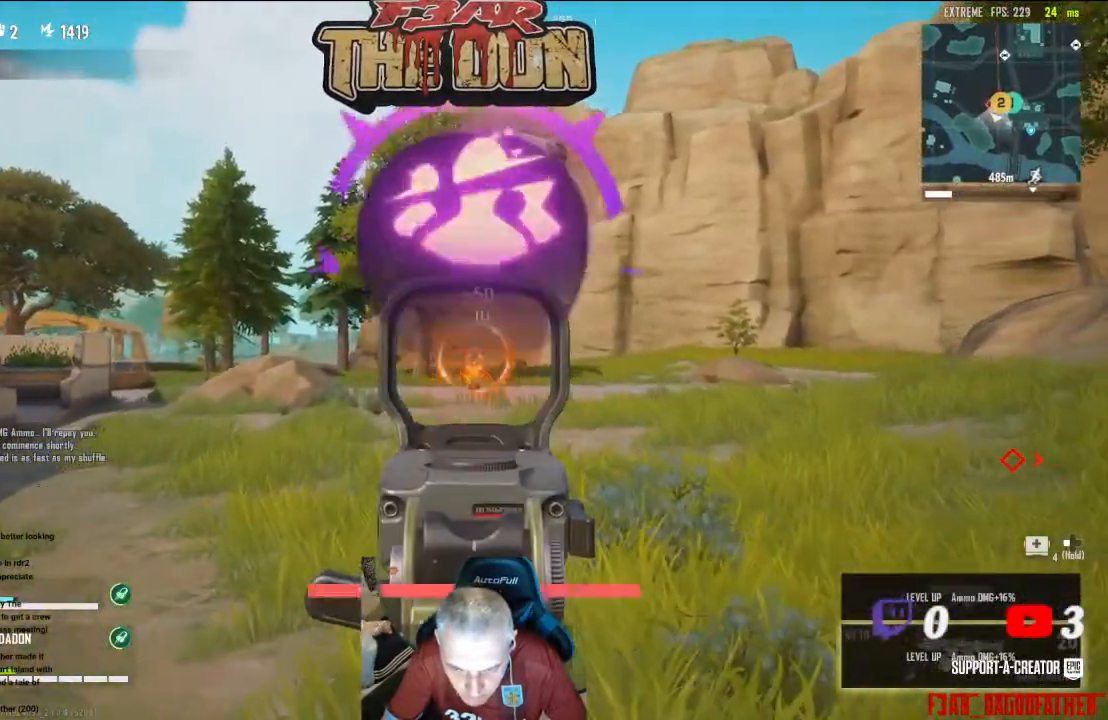
Gameplay with a controller (Xbox layout); each line is a JSON object with the inputs held at the frame after it. "events" lists button and stick changes between this image and that frame as [ms after this image, input, new state], when the widget could be followed in between.
{"buttons": [], "left_stick": "up", "right_stick": "center", "events": [[367, "L2", "up"], [400, "R2", "up"]]}
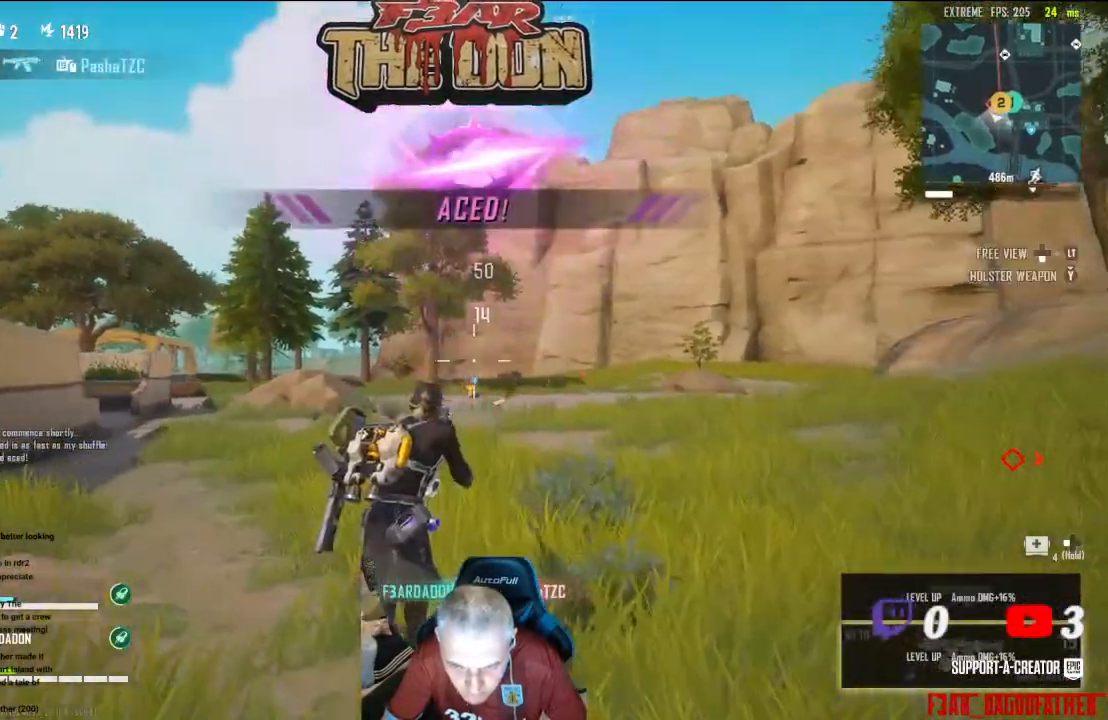
{"buttons": [], "left_stick": "up", "right_stick": "center", "events": [[100, "right_stick", "down-left"], [233, "A", "down"], [233, "right_stick", "center"], [400, "A", "up"]]}
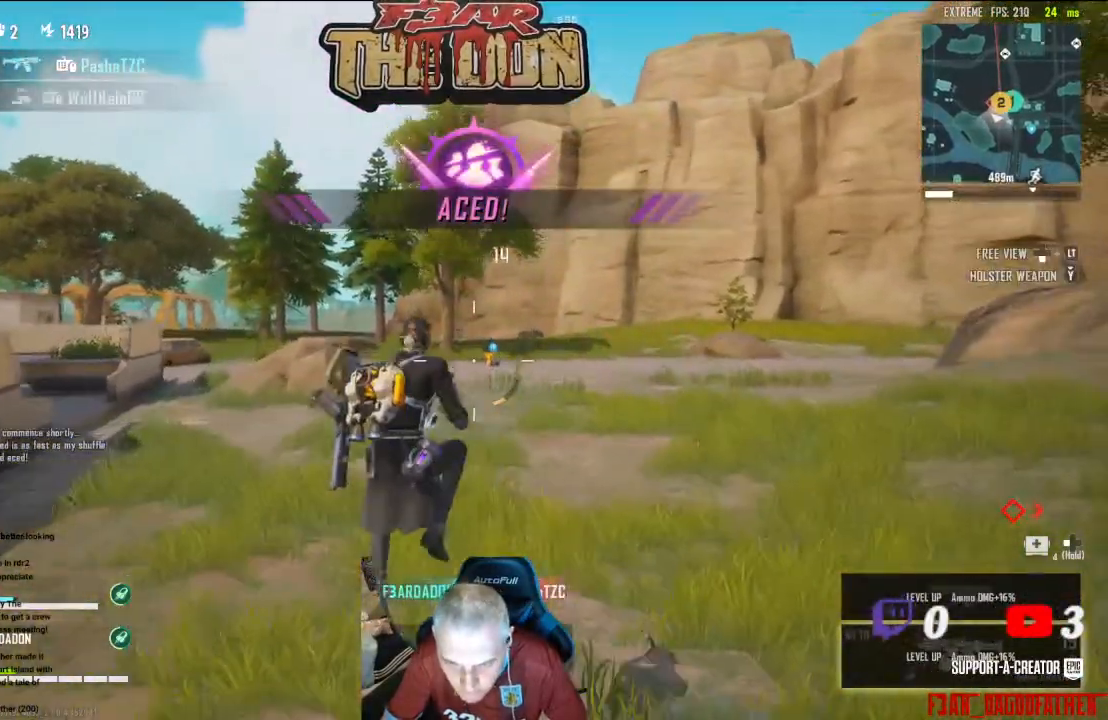
{"buttons": ["X"], "left_stick": "up", "right_stick": "center", "events": [[133, "X", "down"], [233, "X", "up"], [333, "X", "down"], [433, "X", "up"], [500, "X", "down"]]}
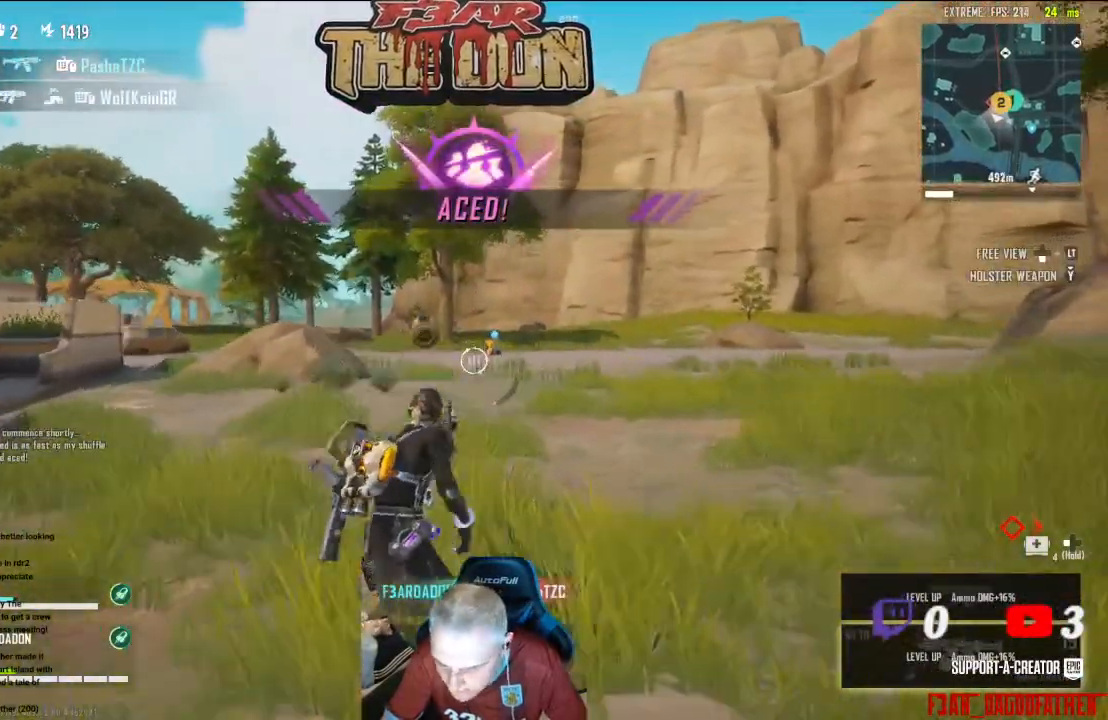
{"buttons": [], "left_stick": "up", "right_stick": "center", "events": [[133, "X", "up"], [167, "A", "down"], [200, "X", "down"], [300, "A", "up"], [300, "X", "up"]]}
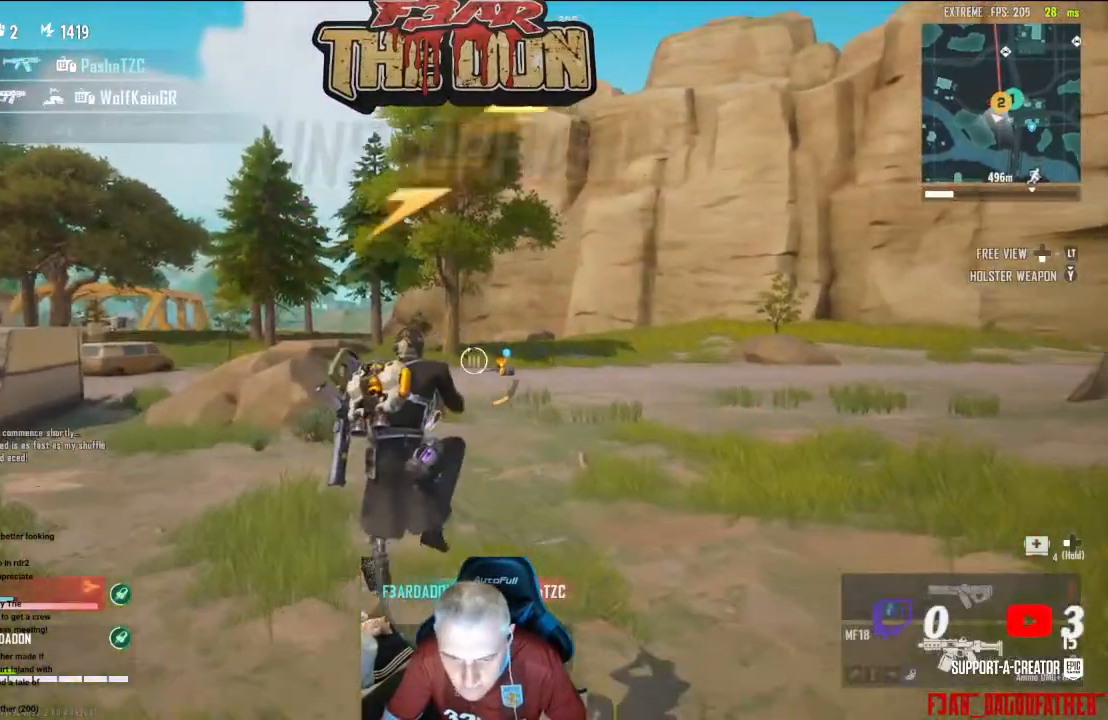
{"buttons": [], "left_stick": "up", "right_stick": "left", "events": [[400, "right_stick", "left"]]}
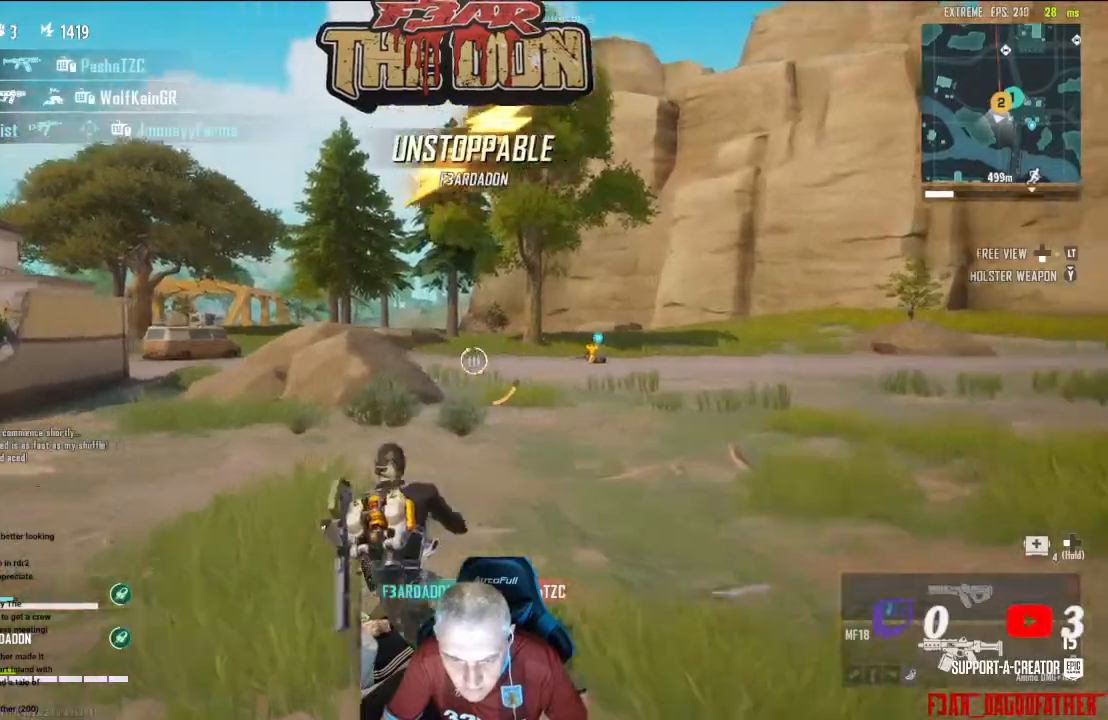
{"buttons": [], "left_stick": "up-right", "right_stick": "center", "events": [[67, "right_stick", "center"], [300, "left_stick", "up-right"]]}
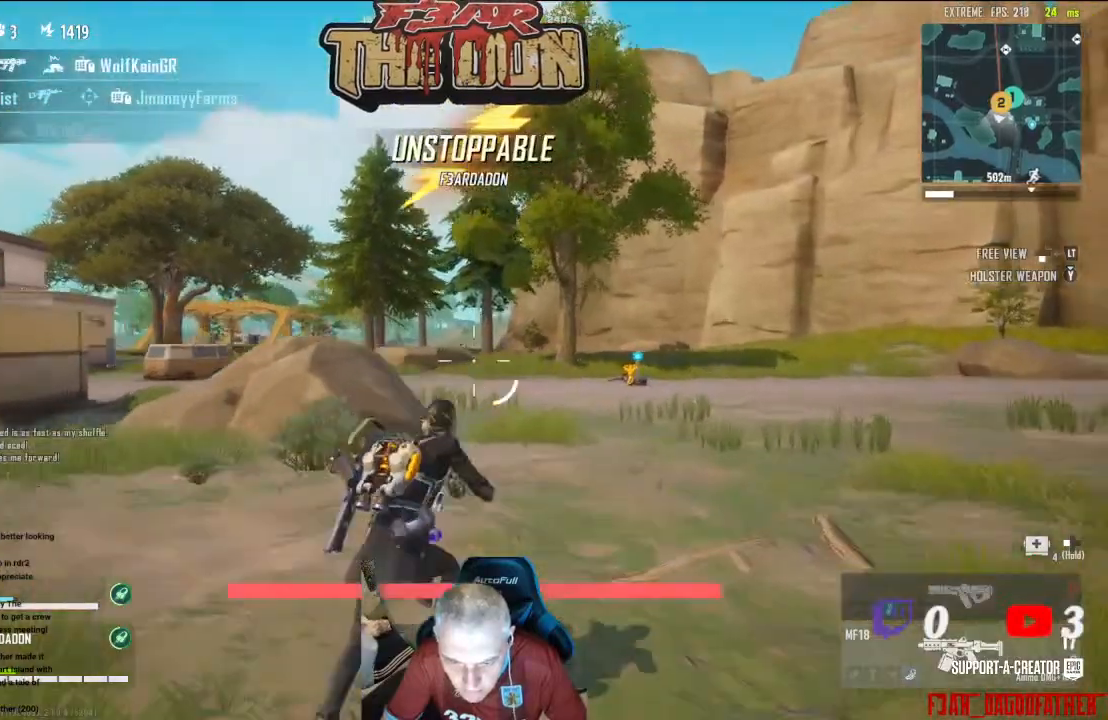
{"buttons": [], "left_stick": "up-right", "right_stick": "center", "events": []}
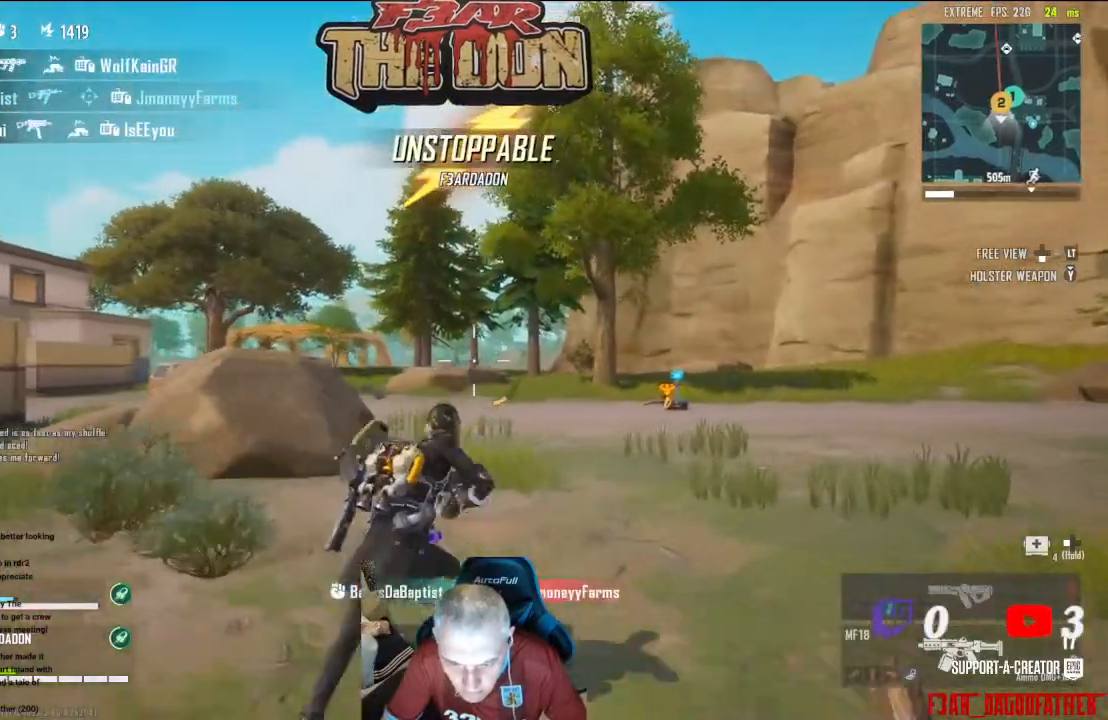
{"buttons": [], "left_stick": "up-right", "right_stick": "center", "events": []}
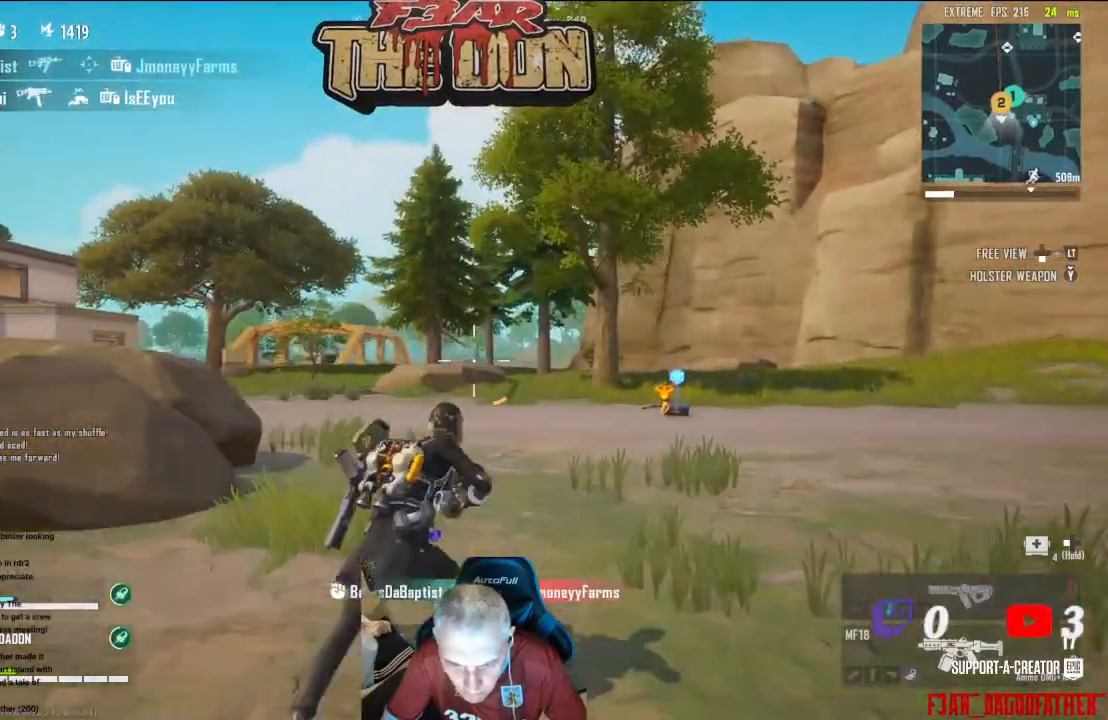
{"buttons": [], "left_stick": "up-right", "right_stick": "center", "events": []}
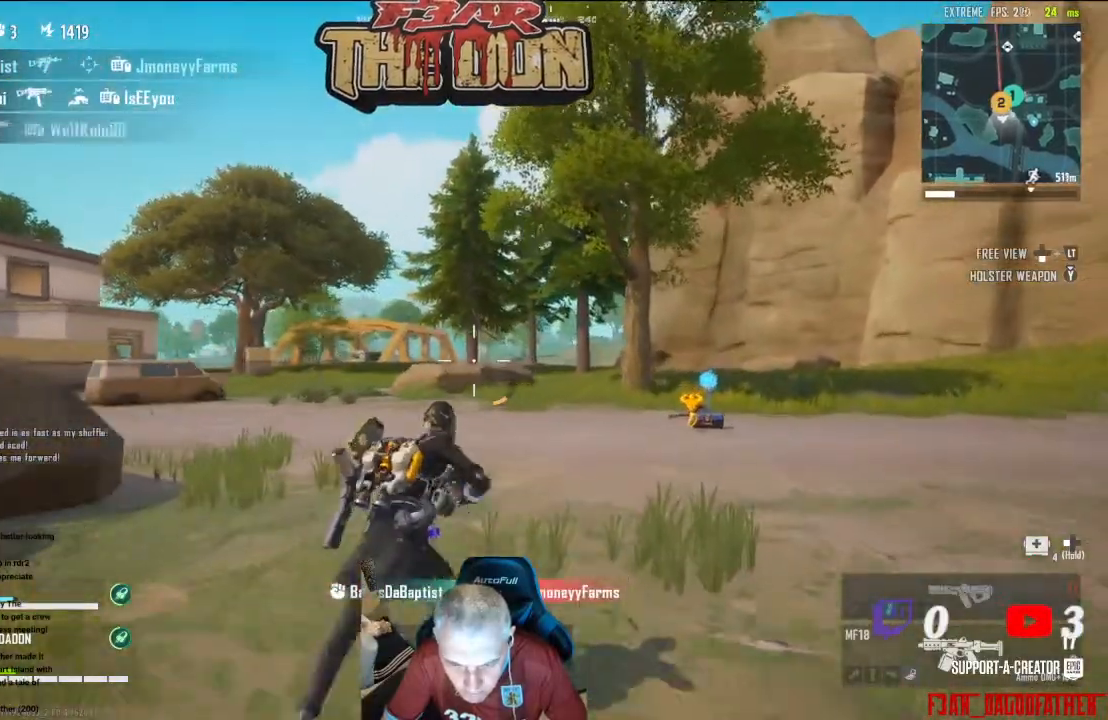
{"buttons": [], "left_stick": "up-right", "right_stick": "center", "events": []}
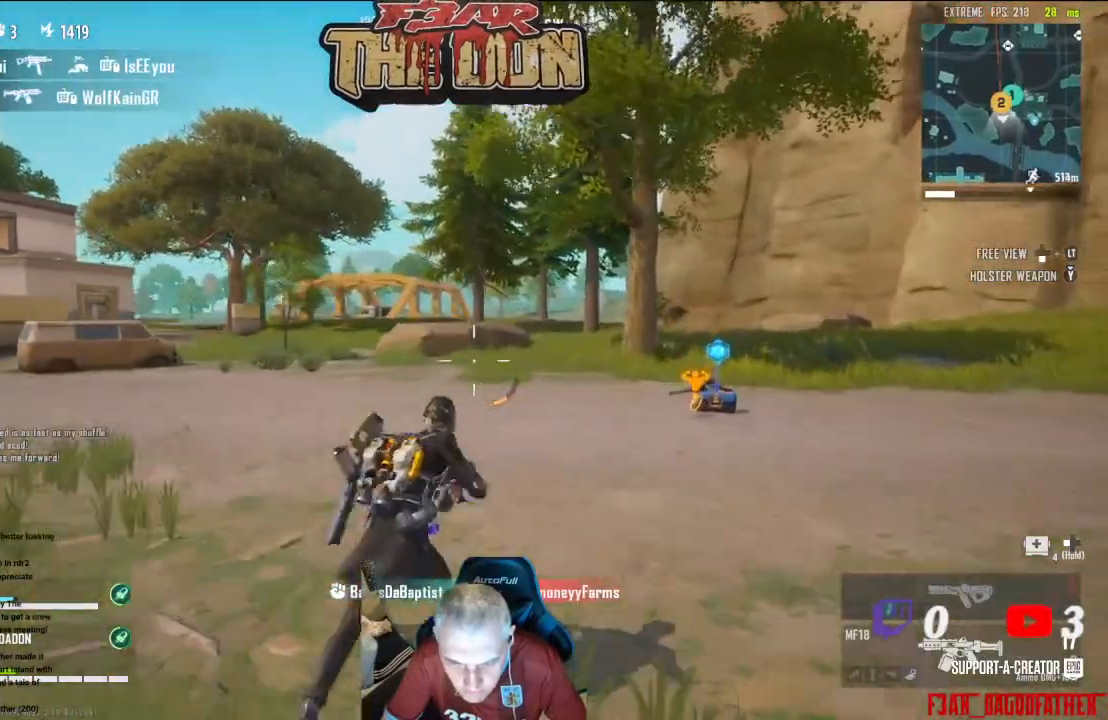
{"buttons": [], "left_stick": "up-right", "right_stick": "center", "events": [[167, "X", "down"], [267, "X", "up"], [333, "X", "down"], [433, "X", "up"]]}
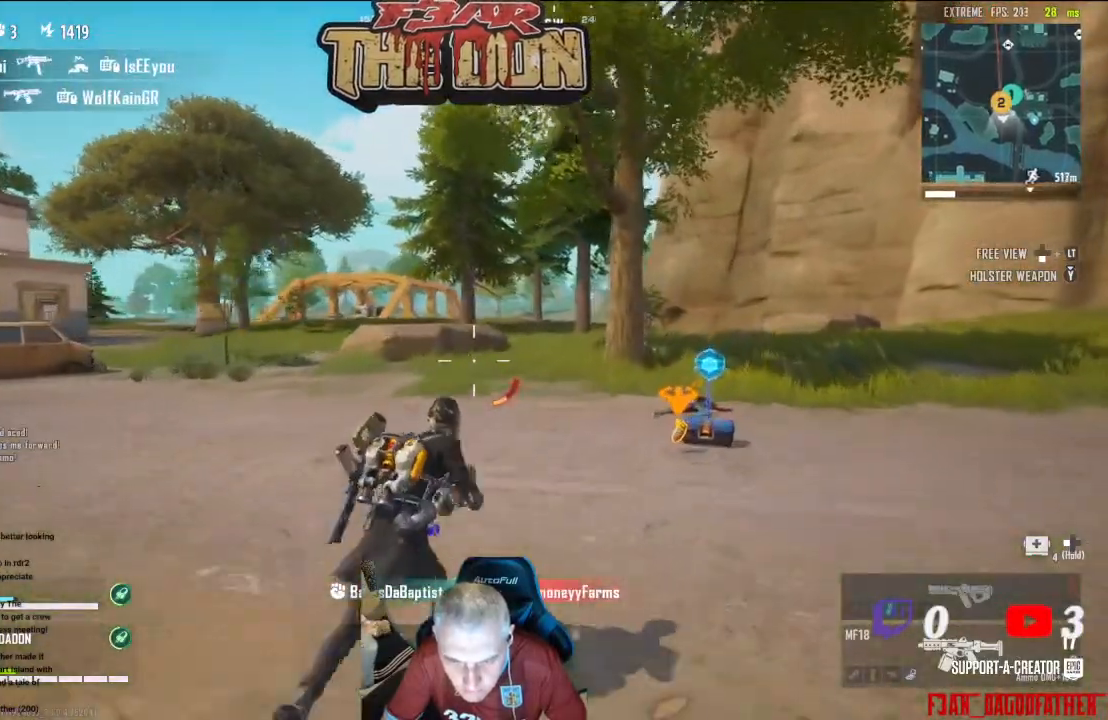
{"buttons": [], "left_stick": "up-right", "right_stick": "center", "events": []}
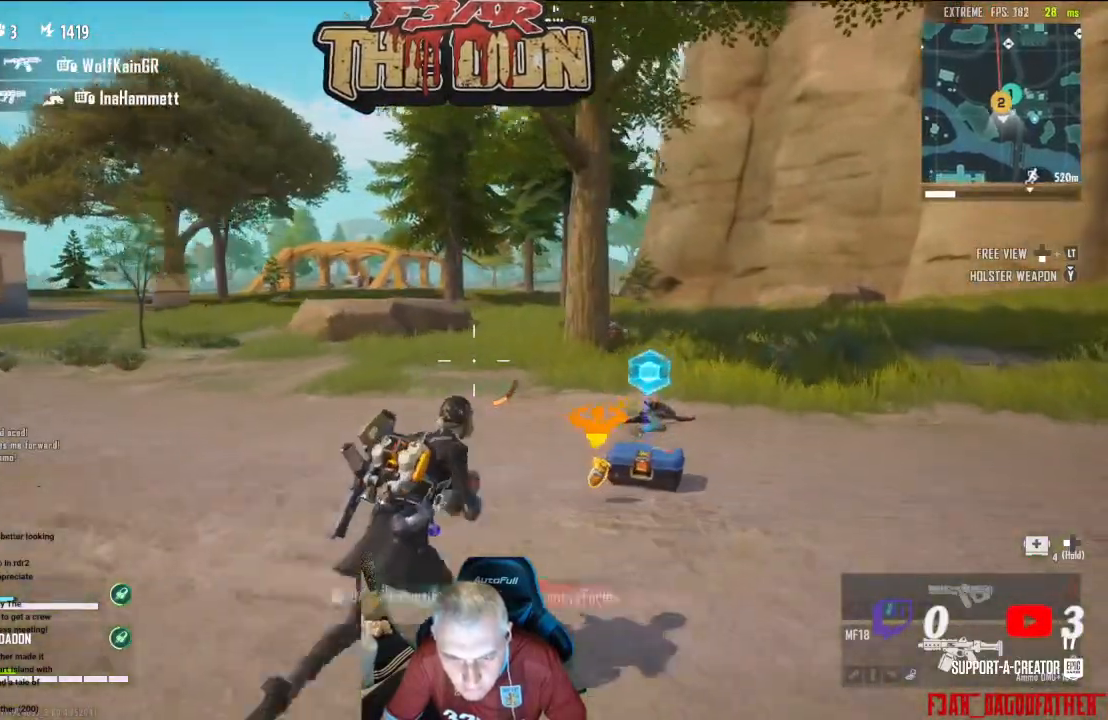
{"buttons": [], "left_stick": "up-right", "right_stick": "center", "events": []}
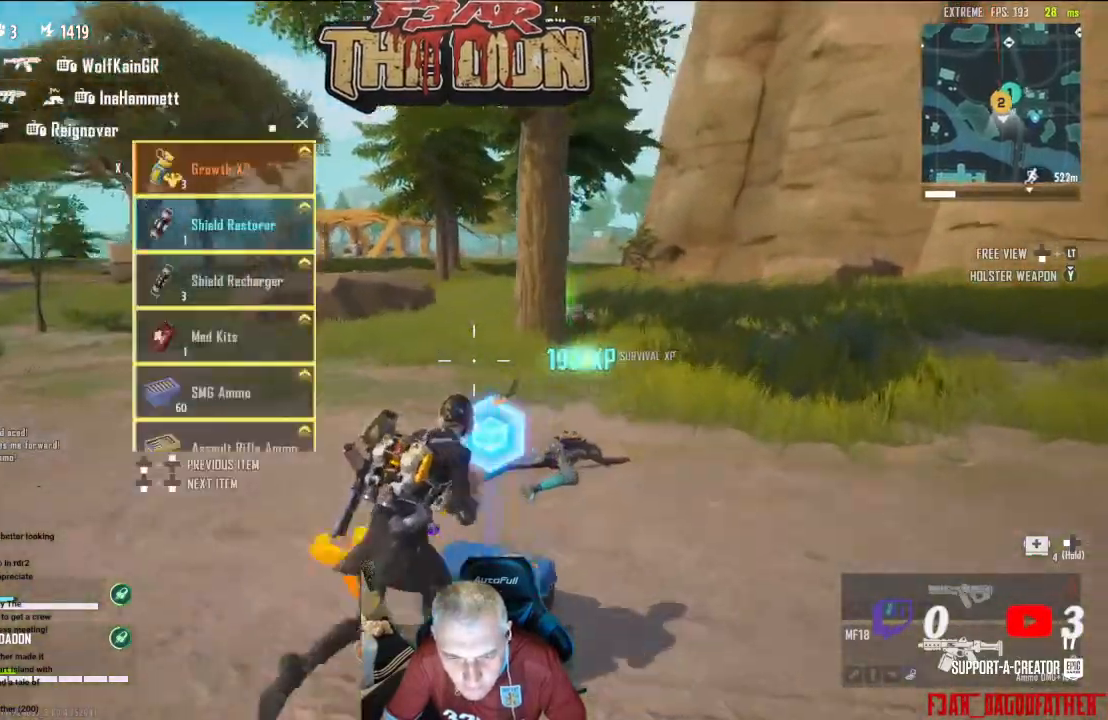
{"buttons": [], "left_stick": "up-right", "right_stick": "center", "events": []}
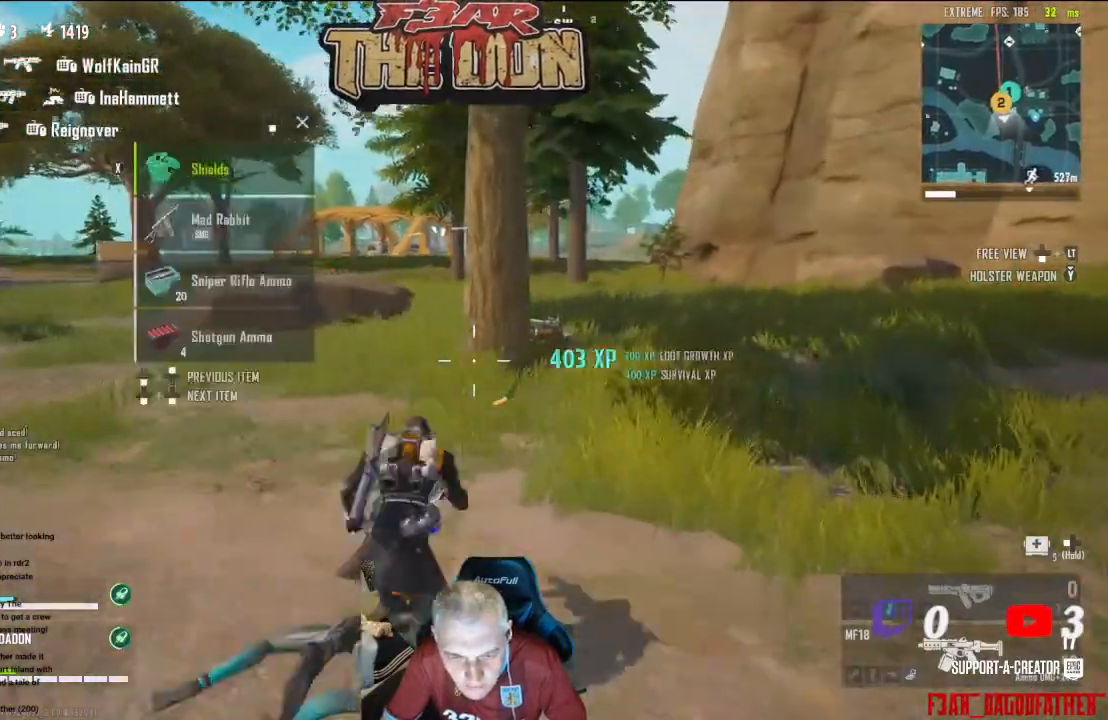
{"buttons": [], "left_stick": "up-right", "right_stick": "center", "events": []}
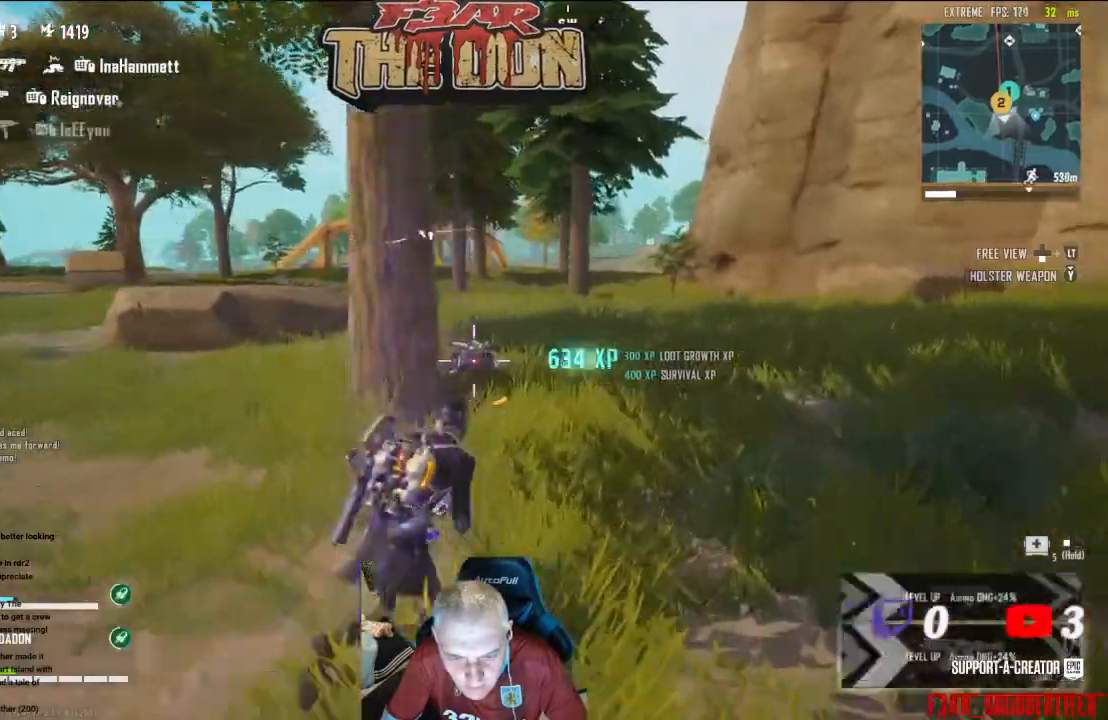
{"buttons": [], "left_stick": "up-right", "right_stick": "down-left", "events": [[400, "right_stick", "down-left"]]}
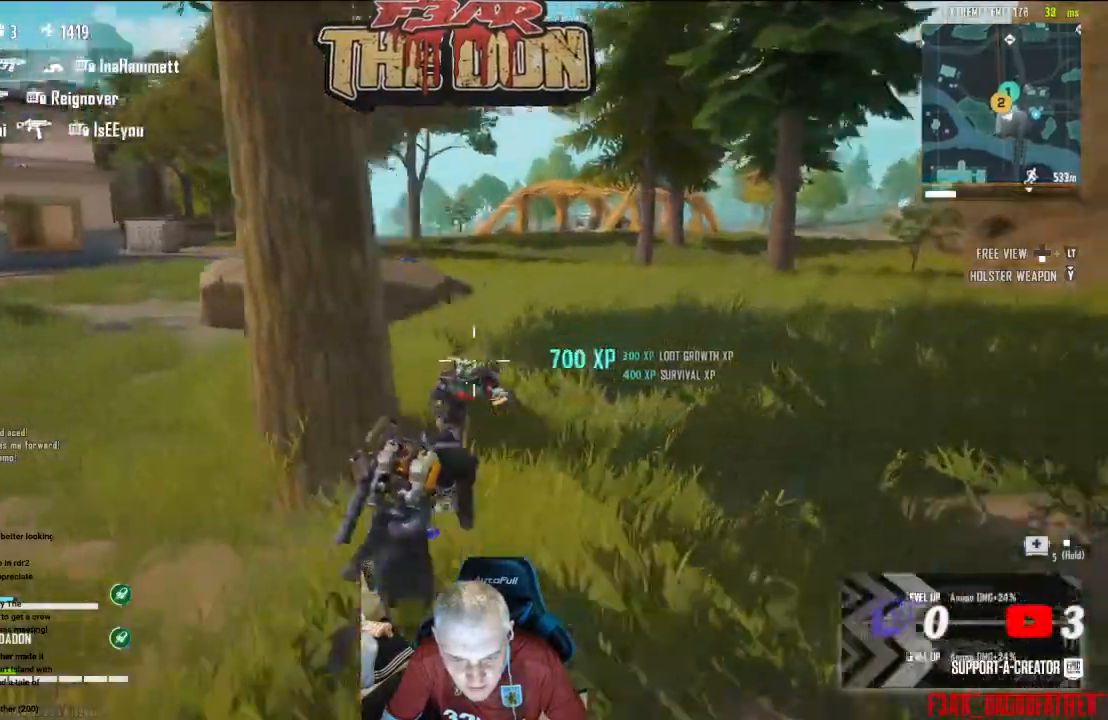
{"buttons": [], "left_stick": "up-right", "right_stick": "center", "events": [[33, "L2", "down"], [33, "right_stick", "center"], [133, "L2", "up"], [267, "right_stick", "up-left"], [433, "right_stick", "center"]]}
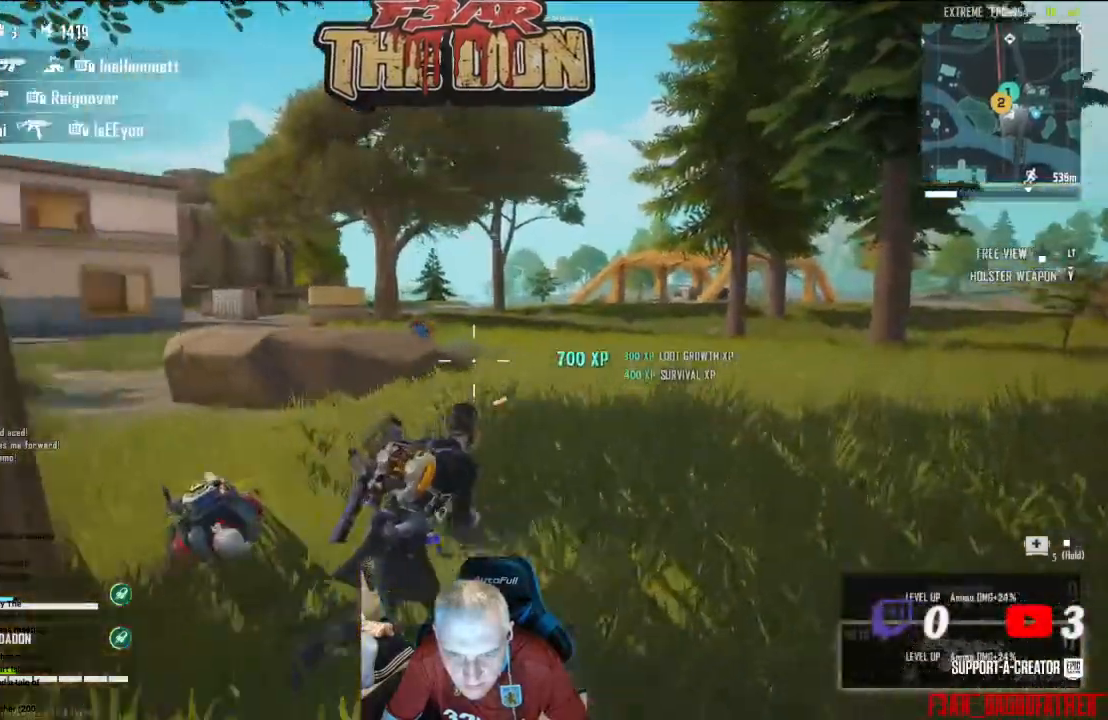
{"buttons": ["L2", "R2"], "left_stick": "up", "right_stick": "center", "events": [[100, "right_stick", "up-left"], [167, "L2", "down"], [267, "left_stick", "up"], [300, "right_stick", "center"], [500, "R2", "down"]]}
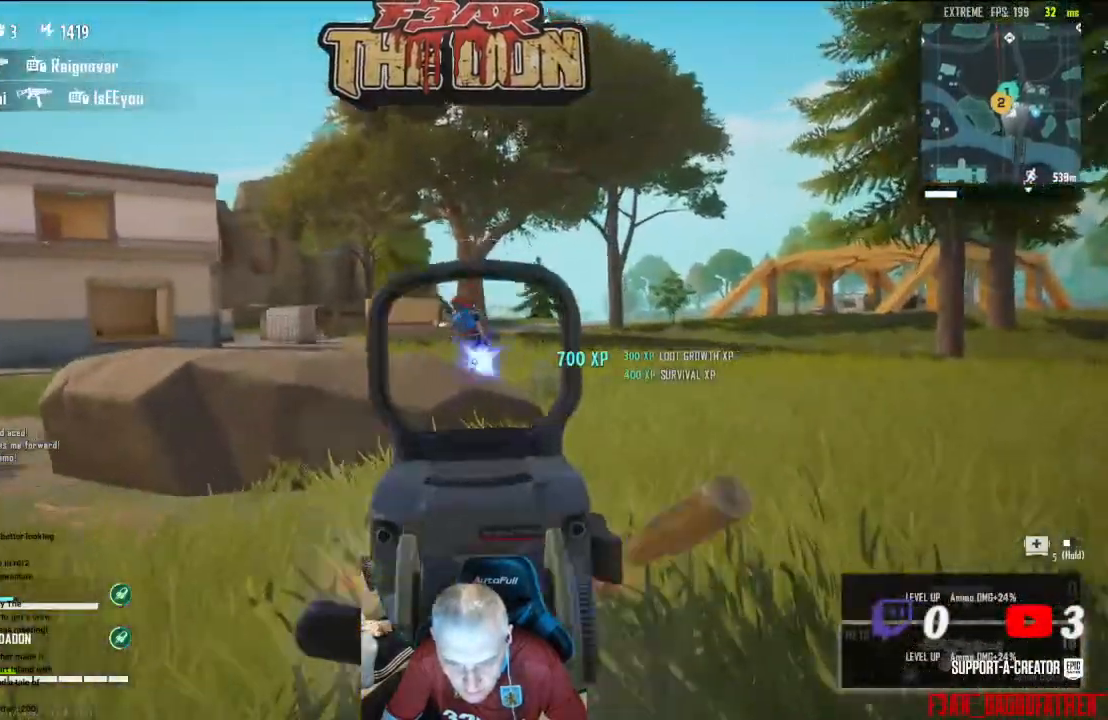
{"buttons": ["L2", "R2"], "left_stick": "up", "right_stick": "up-left", "events": [[133, "right_stick", "up-left"]]}
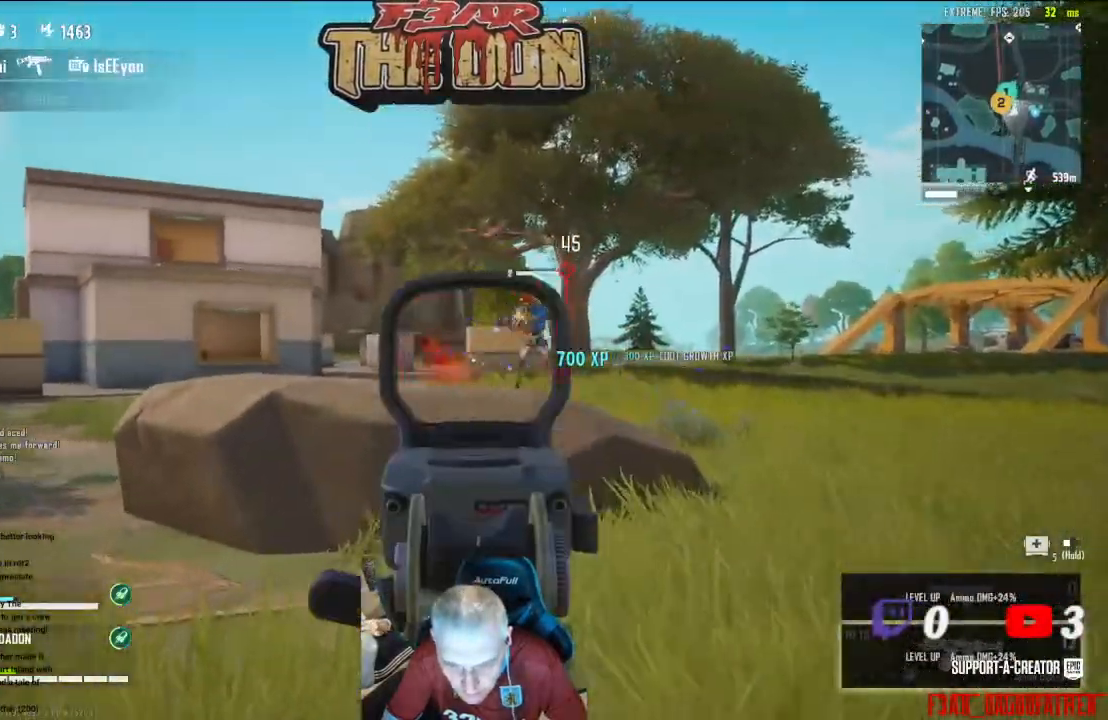
{"buttons": ["L2", "R2"], "left_stick": "up-right", "right_stick": "center", "events": [[33, "right_stick", "center"], [100, "right_stick", "right"], [133, "left_stick", "up-right"], [467, "right_stick", "center"]]}
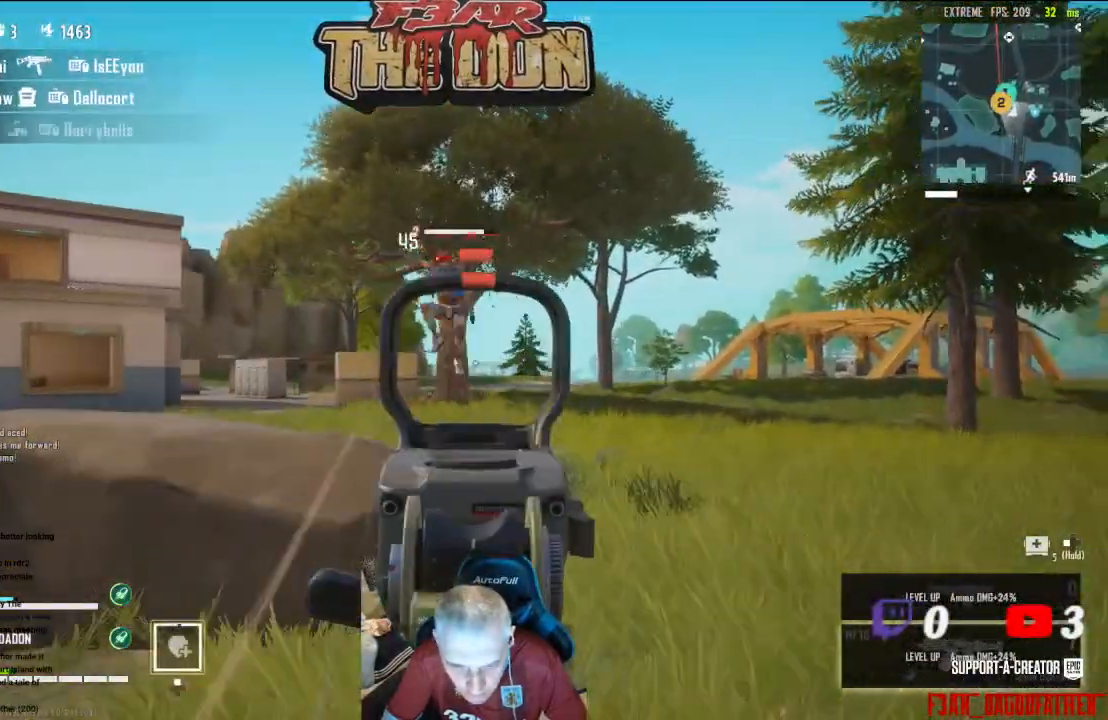
{"buttons": ["L2", "R2"], "left_stick": "down-right", "right_stick": "down-left", "events": [[167, "left_stick", "right"], [167, "right_stick", "up-left"], [267, "right_stick", "center"], [333, "left_stick", "down-right"], [367, "right_stick", "left"], [467, "right_stick", "down-left"]]}
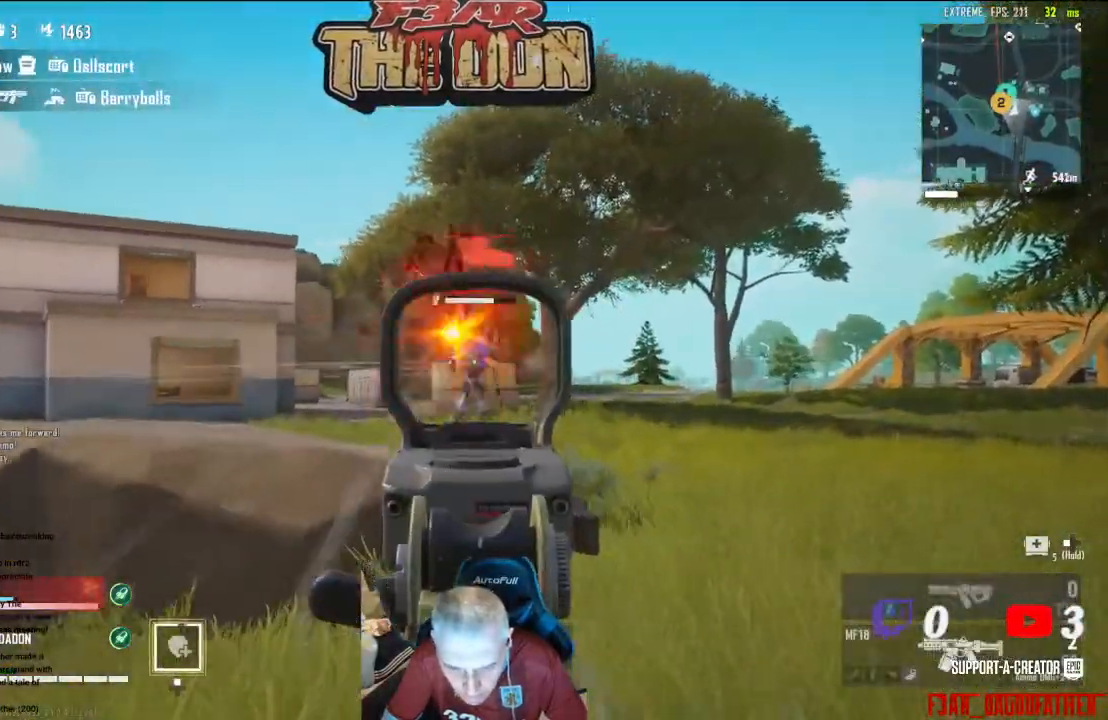
{"buttons": ["L2", "R2"], "left_stick": "down-right", "right_stick": "center", "events": [[233, "right_stick", "center"]]}
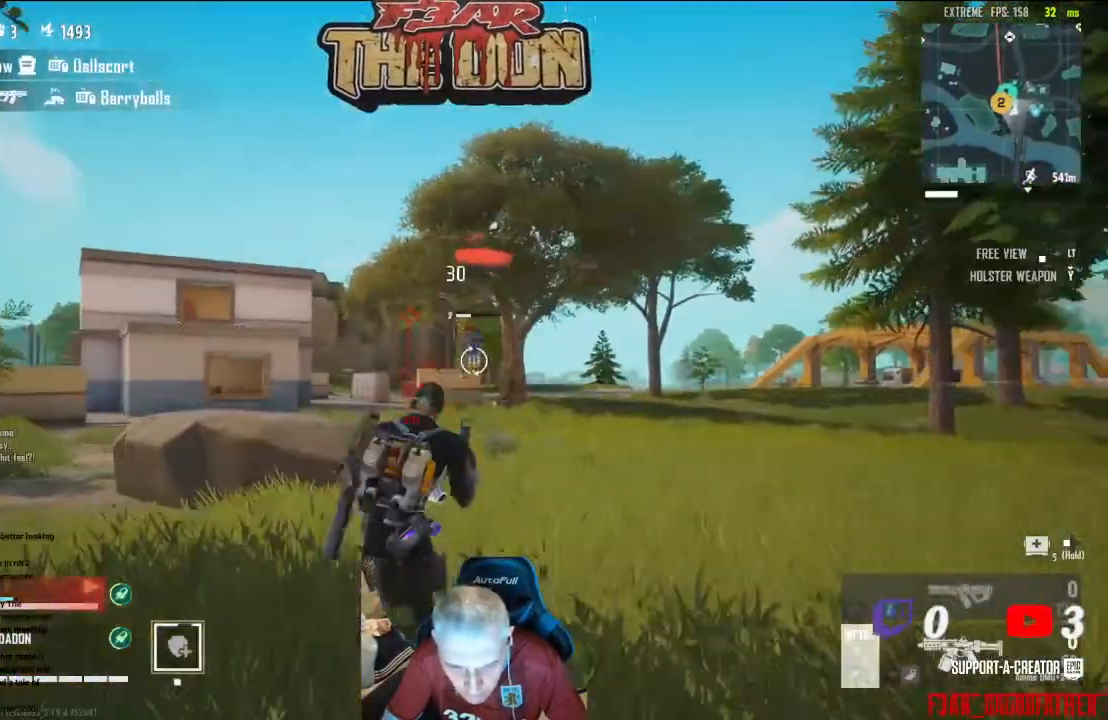
{"buttons": [], "left_stick": "right", "right_stick": "left", "events": [[167, "L2", "up"], [233, "R2", "up"], [267, "left_stick", "right"], [267, "right_stick", "down"], [300, "A", "down"], [400, "right_stick", "center"], [467, "A", "up"], [467, "right_stick", "left"]]}
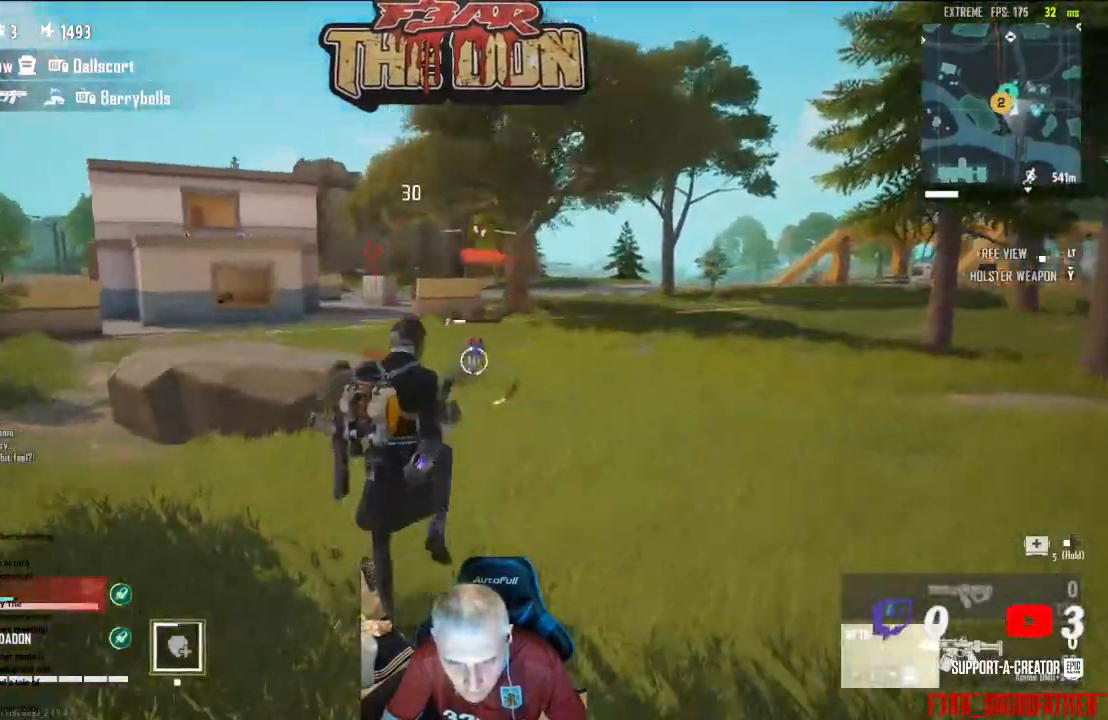
{"buttons": [], "left_stick": "right", "right_stick": "center", "events": [[33, "right_stick", "center"], [300, "A", "down"], [433, "A", "up"]]}
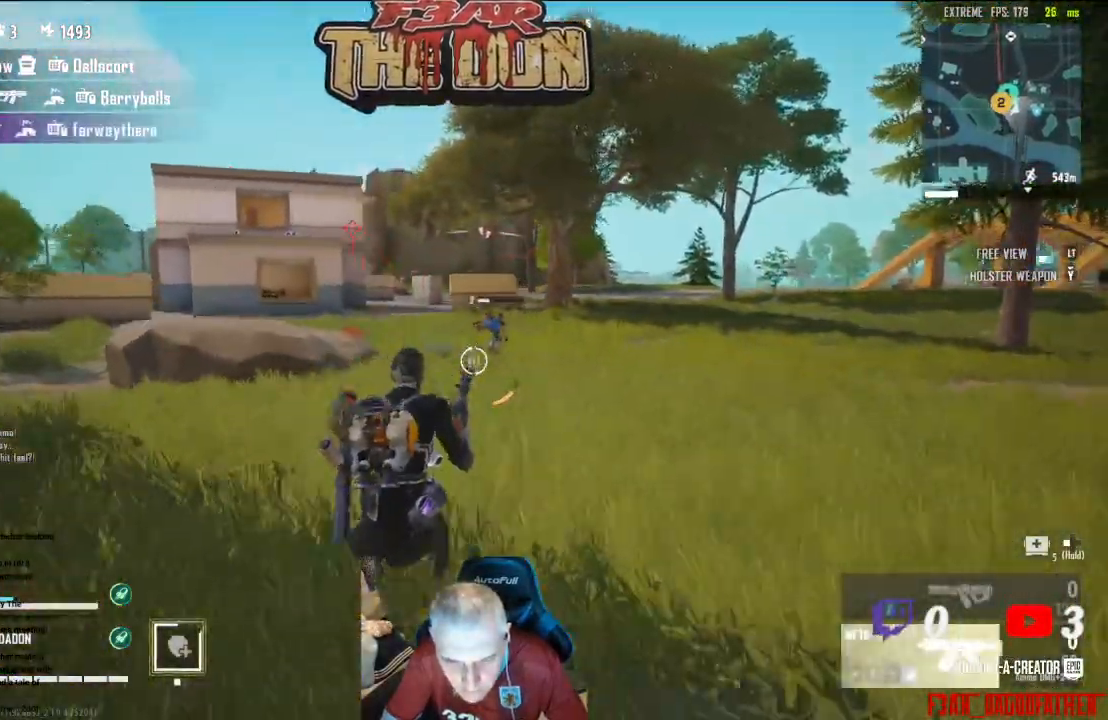
{"buttons": [], "left_stick": "right", "right_stick": "center", "events": [[67, "A", "down"], [200, "A", "up"]]}
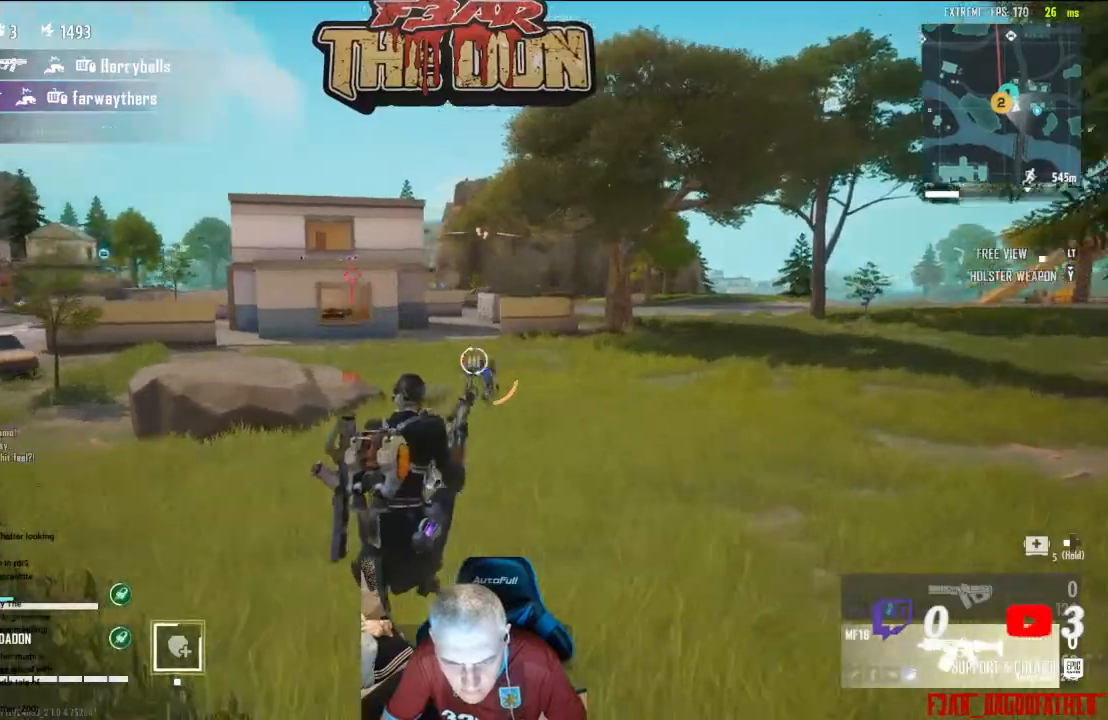
{"buttons": ["L2", "R2"], "left_stick": "up", "right_stick": "up", "events": [[33, "left_stick", "center"], [167, "L2", "down"], [300, "left_stick", "up-left"], [433, "right_stick", "up"], [467, "R2", "down"], [500, "left_stick", "up"]]}
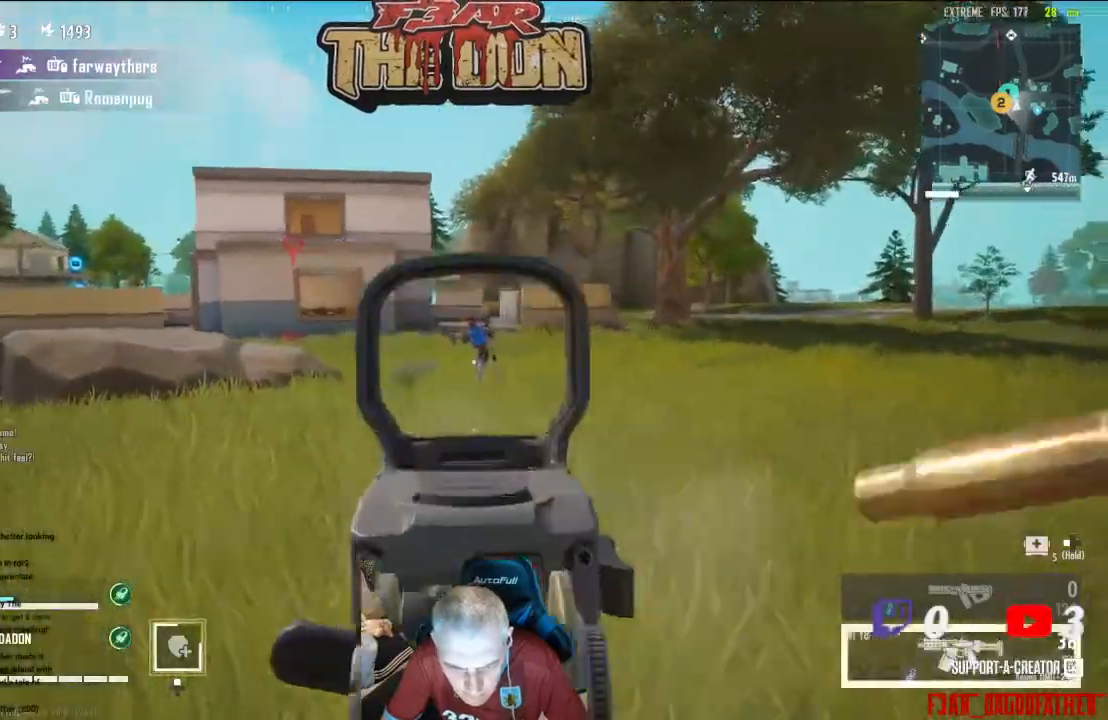
{"buttons": [], "left_stick": "up", "right_stick": "center", "events": [[67, "right_stick", "center"], [433, "L2", "up"], [467, "R2", "up"]]}
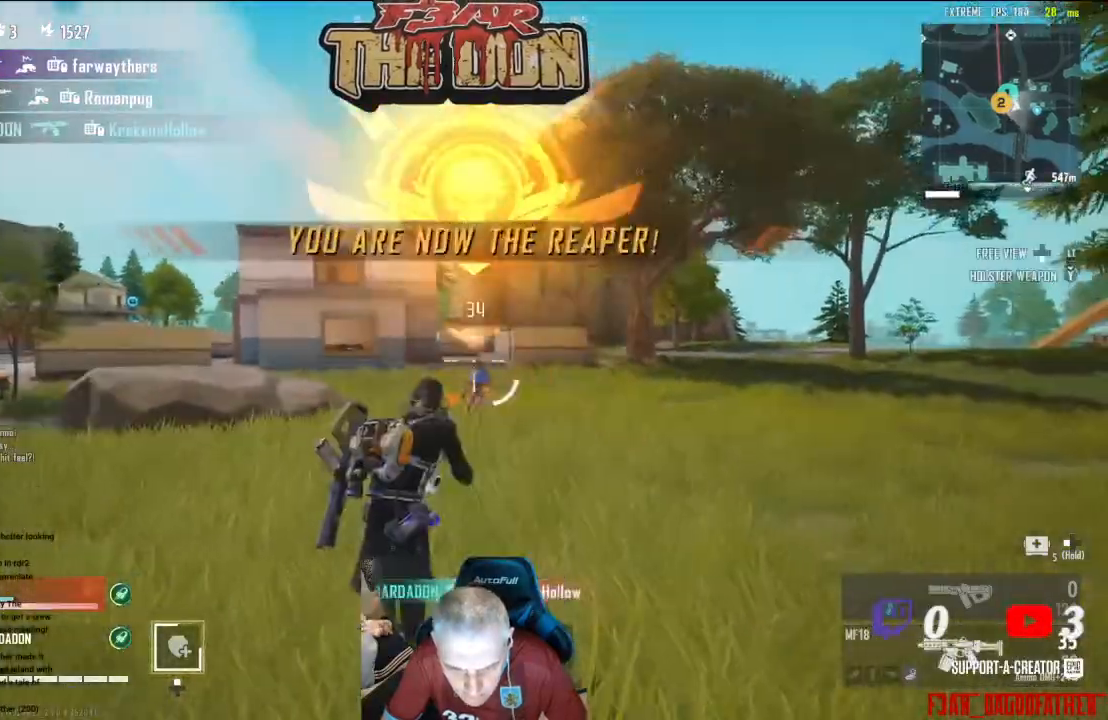
{"buttons": ["L3"], "left_stick": "up-left", "right_stick": "left", "events": [[100, "right_stick", "down"], [300, "right_stick", "down-left"], [400, "L3", "down"], [433, "right_stick", "left"], [500, "left_stick", "up-left"]]}
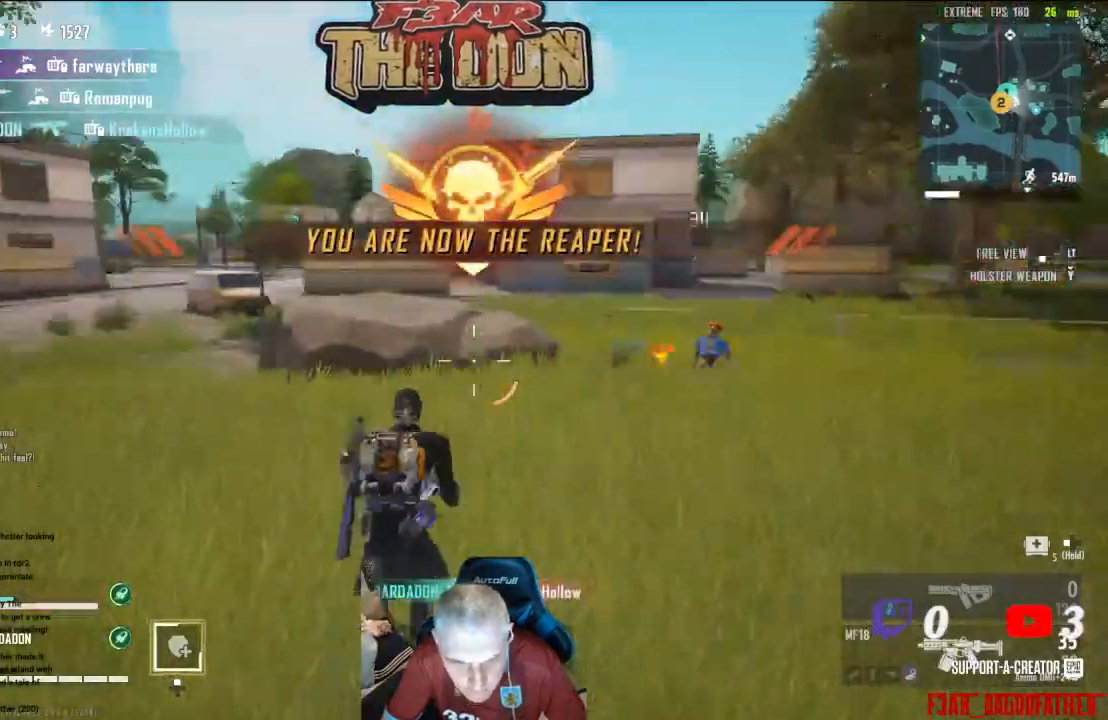
{"buttons": [], "left_stick": "up-left", "right_stick": "left", "events": [[33, "L3", "up"]]}
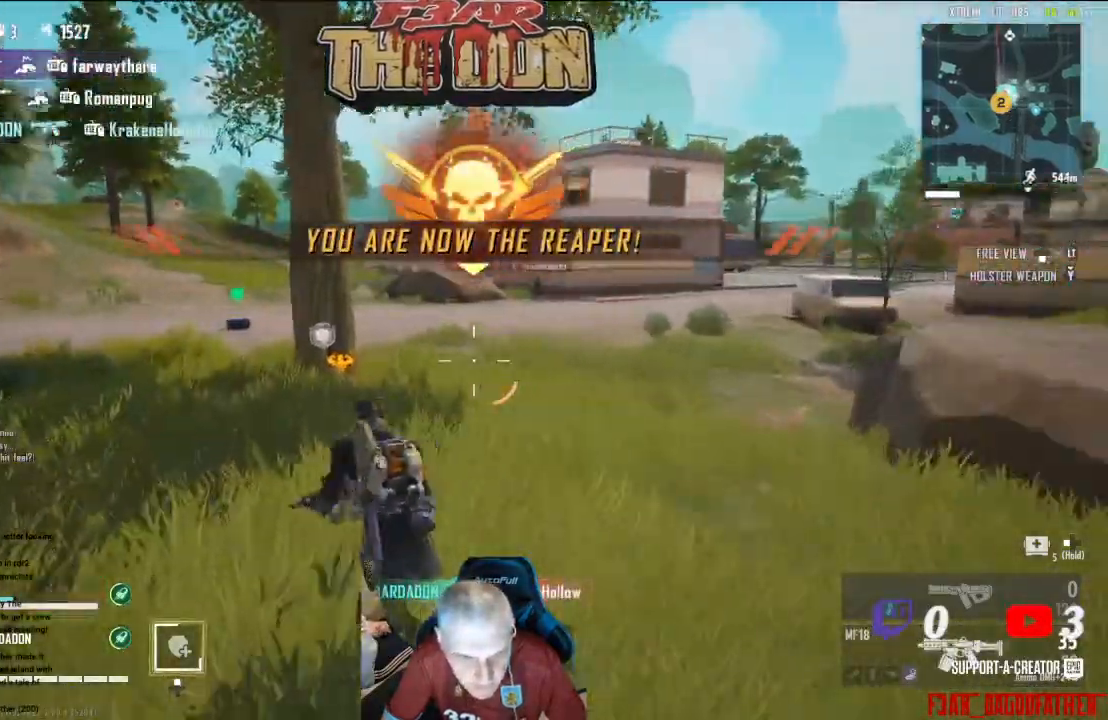
{"buttons": [], "left_stick": "up", "right_stick": "down", "events": [[67, "left_stick", "up"], [267, "right_stick", "down-left"], [367, "right_stick", "down"]]}